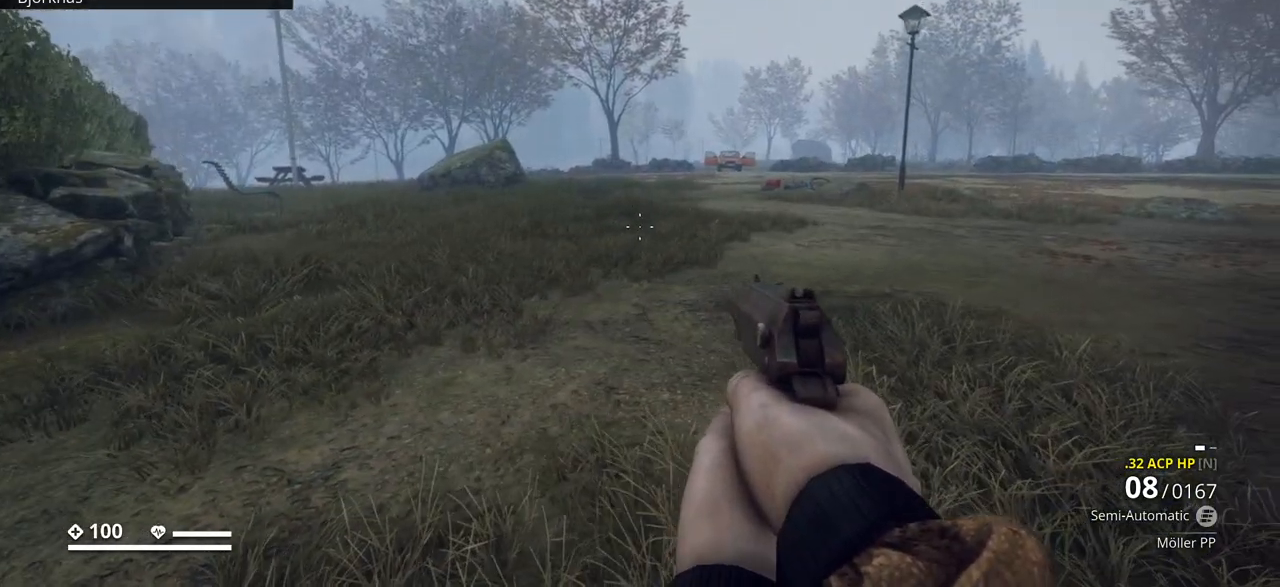
Gameplay with keyboard; each line is a JSON object with the keys held at the frame after it. "events" lists presses ("down") and releases ("up") of ".", "/", "0", "1", "2", "3", "4", "5", "6", "7", "8", "9", "a", "alt_l", "alt_r", "b", "backslash", "backspace", "c", "caps_lock", "comma", "ctrl_l", "ctrl_r", "d", "e", "equals", "escape", "f", "f1", "f10", "f11", "f12", "f2", "f3", "f4", "f5", "f6", "f7", "f8", "f9", "g", "h", "i", "j", "k", "l", "lbracket", "m", "minus", "n", "o", "p", "q", "quote", "r", "rbracket", "return", "s", "semicolon", "shift_l", "shift_r", "space", "super", "t", "tab", "tilde", "u", "v", "w", "x", "y" and "z" between this image and that frame as [ms after this image, input, new state], when the widget could be followed in between. No other keys are recorded. Mouse input is not recorded.
{"keys": [], "events": []}
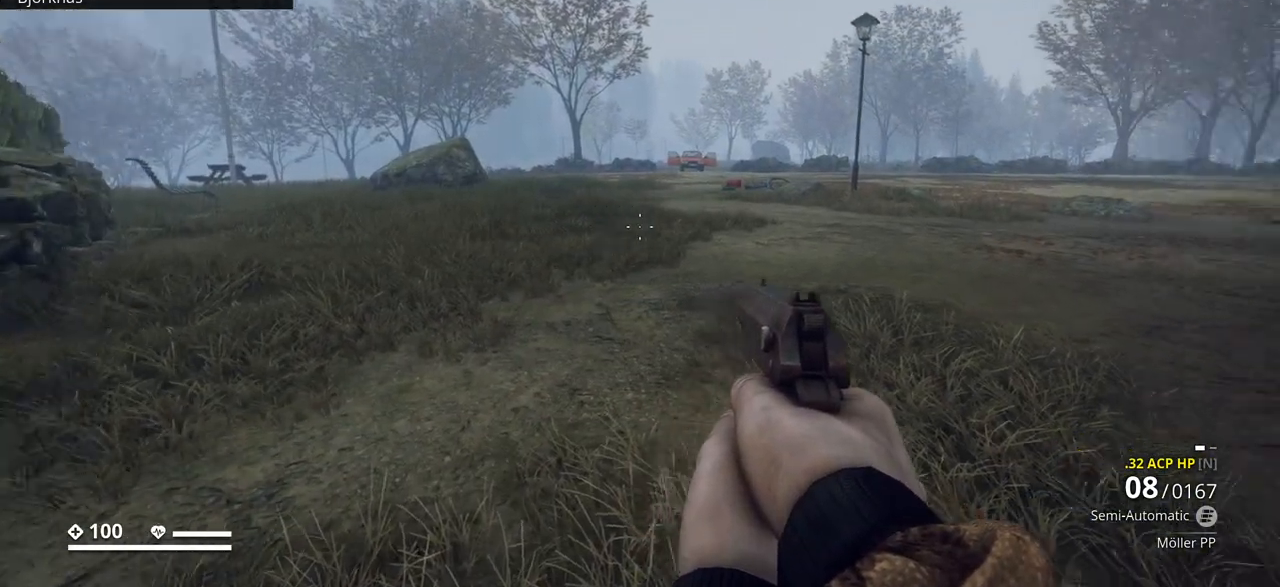
{"keys": [], "events": []}
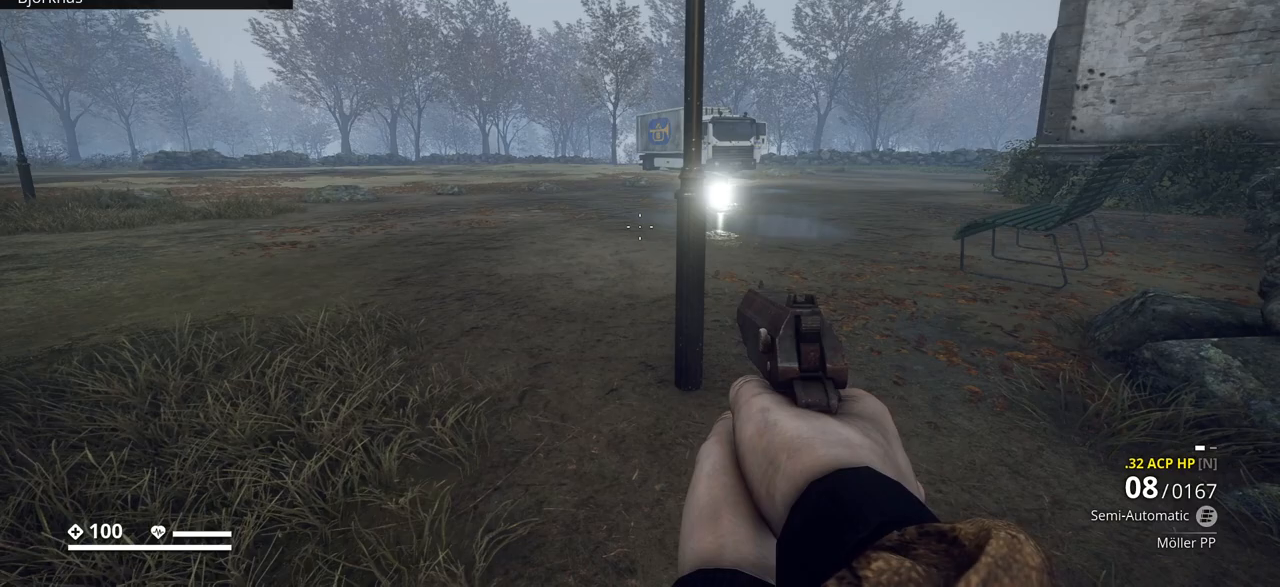
{"keys": ["d"], "events": [[450, "d", "down"]]}
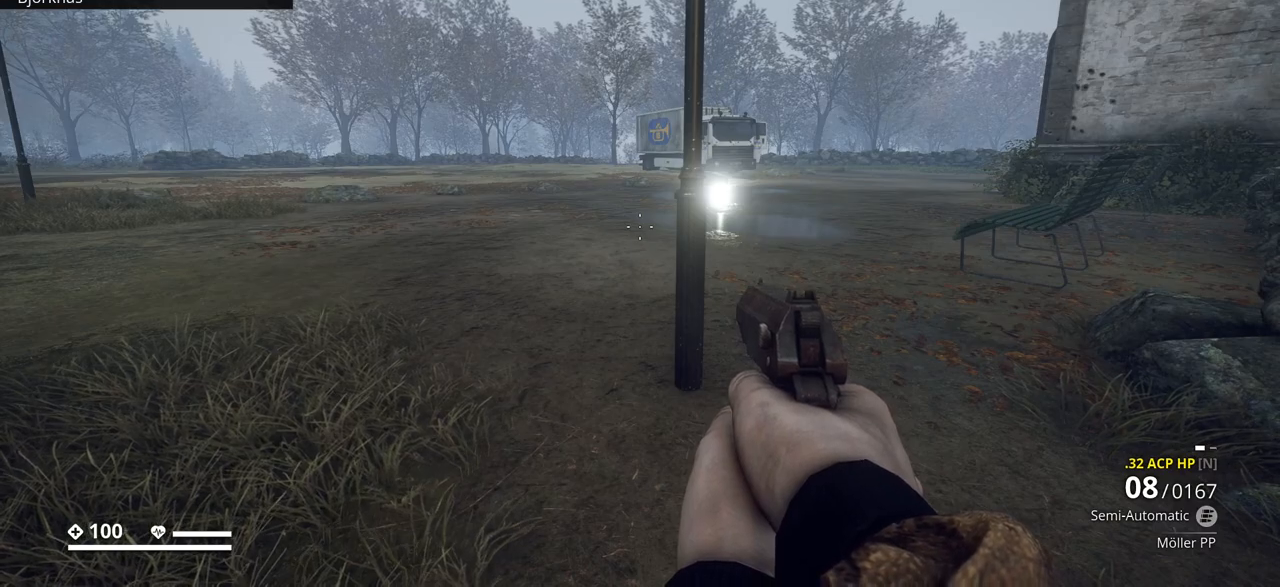
{"keys": ["d"], "events": []}
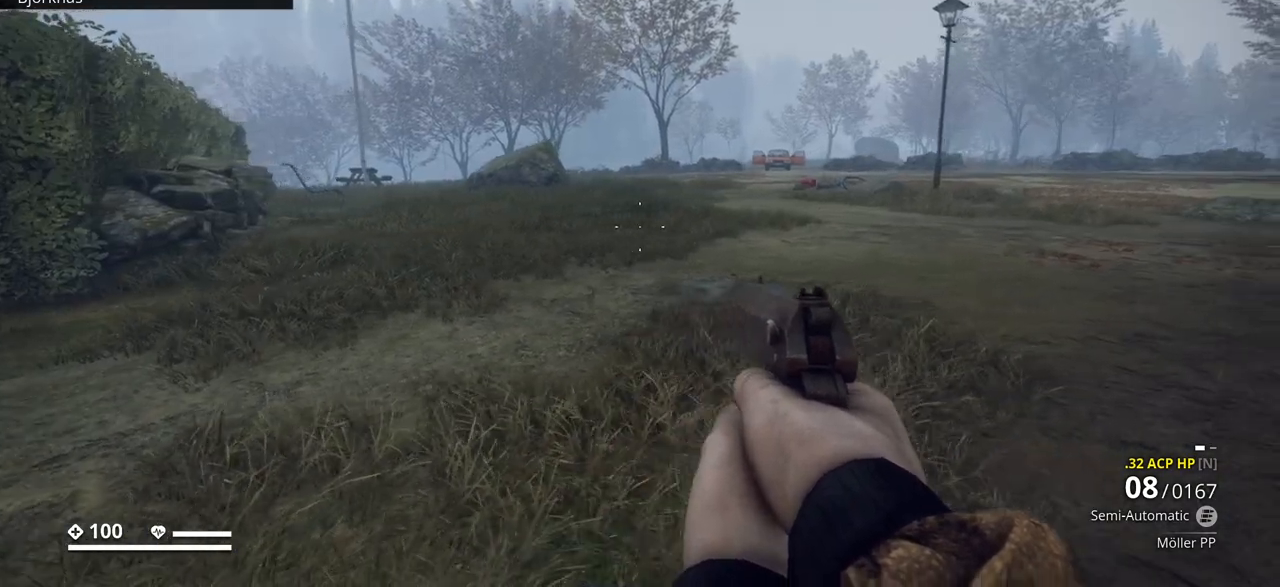
{"keys": [], "events": [[50, "d", "up"]]}
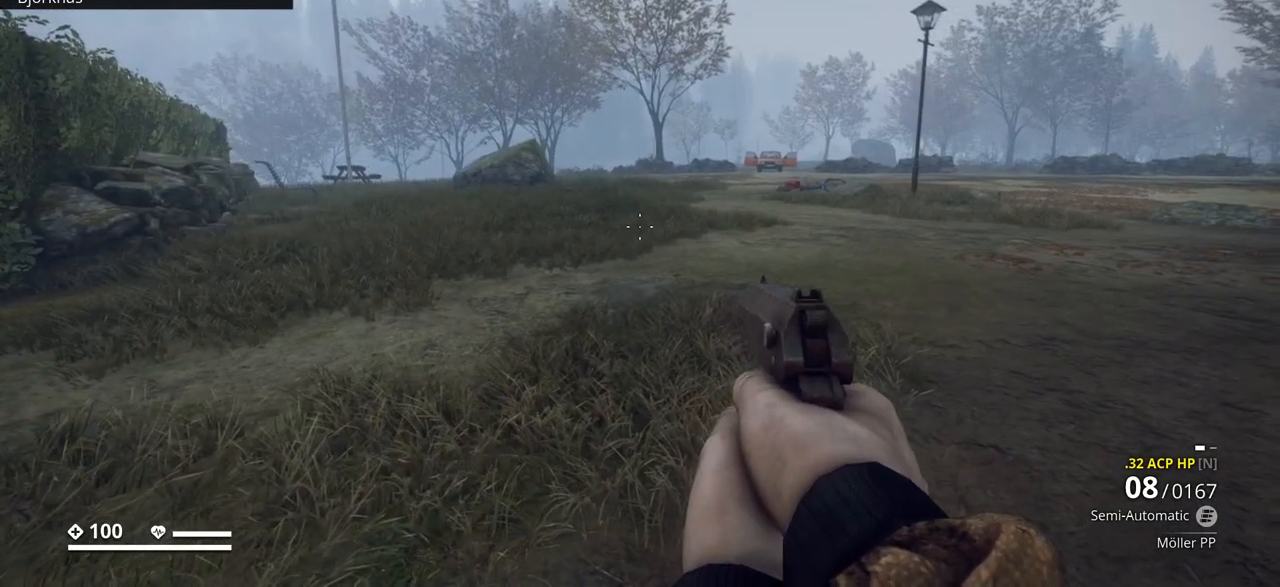
{"keys": [], "events": []}
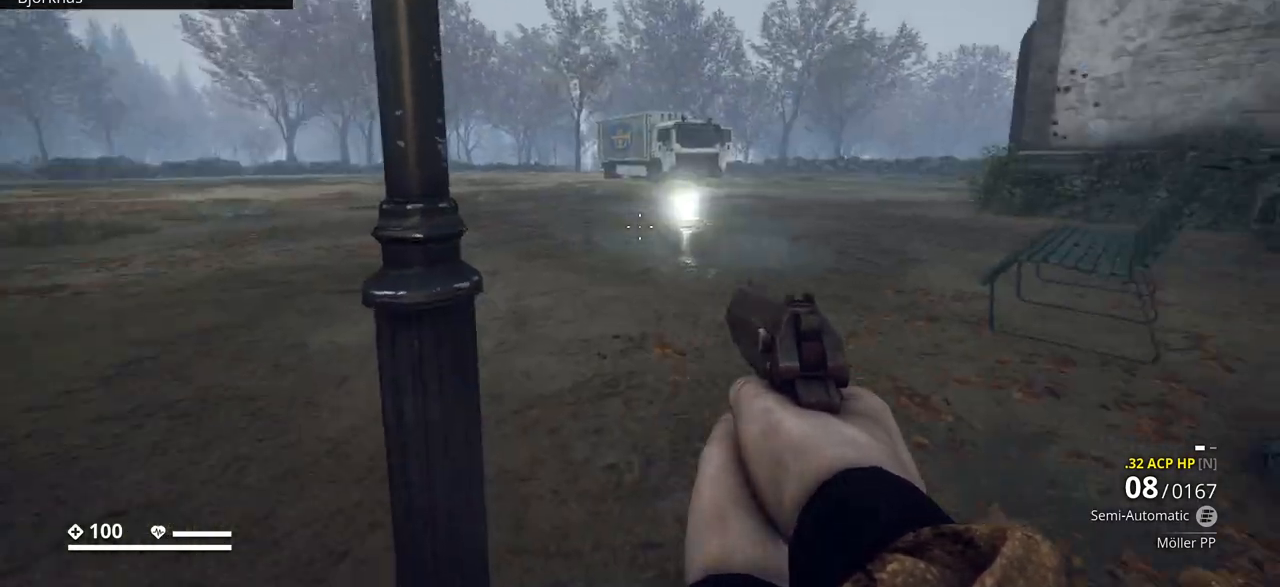
{"keys": ["a"], "events": [[33, "a", "down"]]}
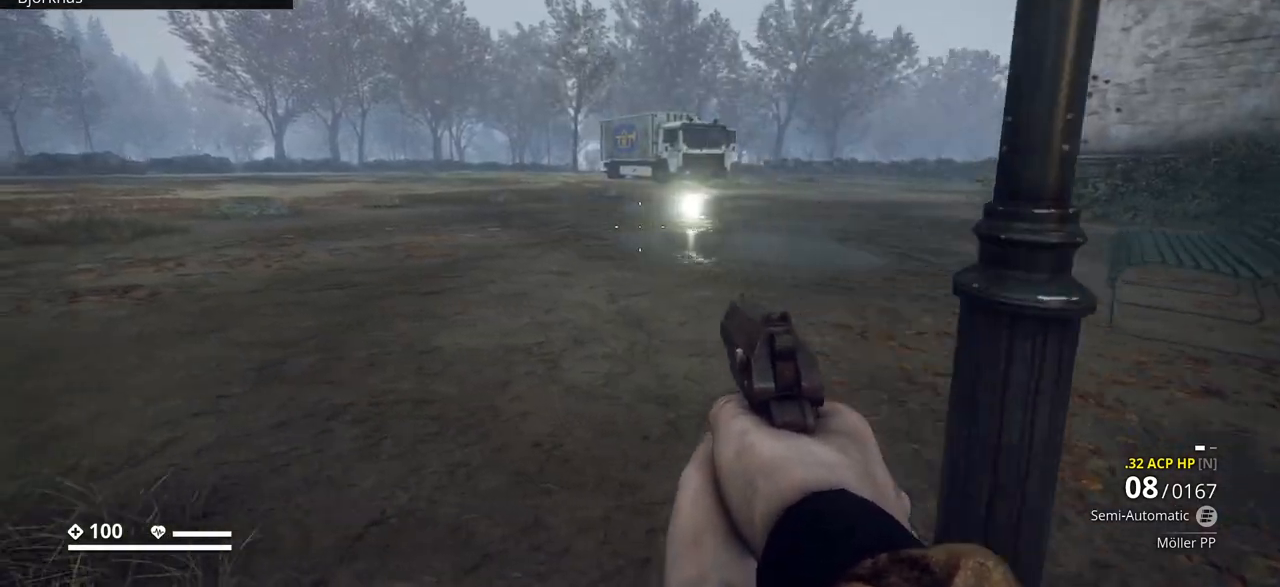
{"keys": [], "events": [[283, "a", "up"]]}
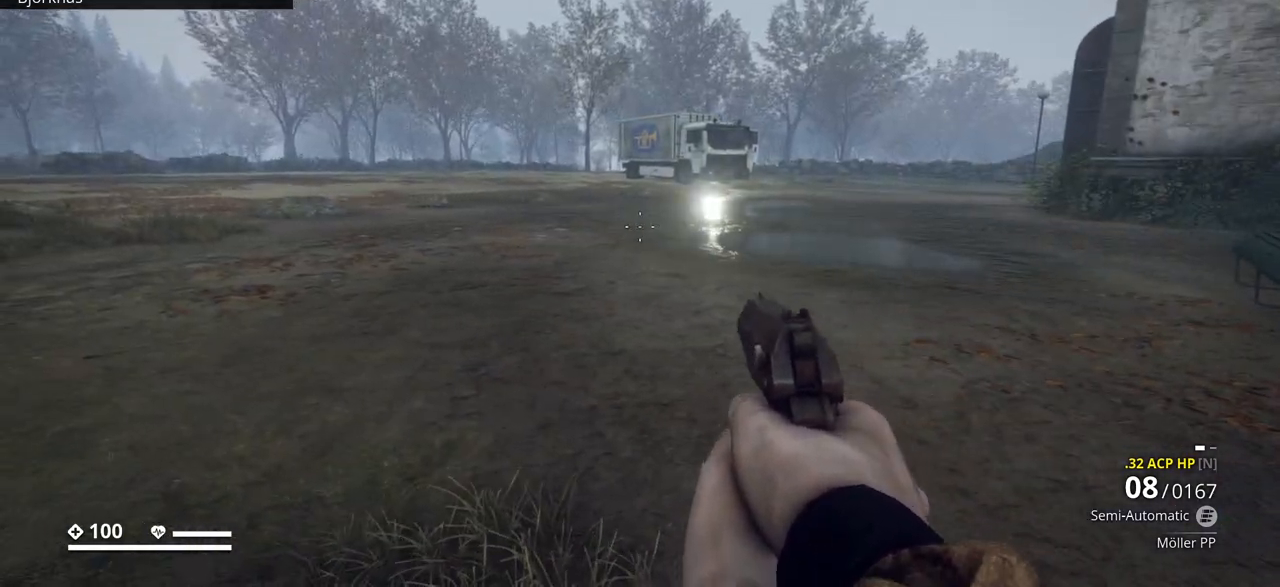
{"keys": [], "events": []}
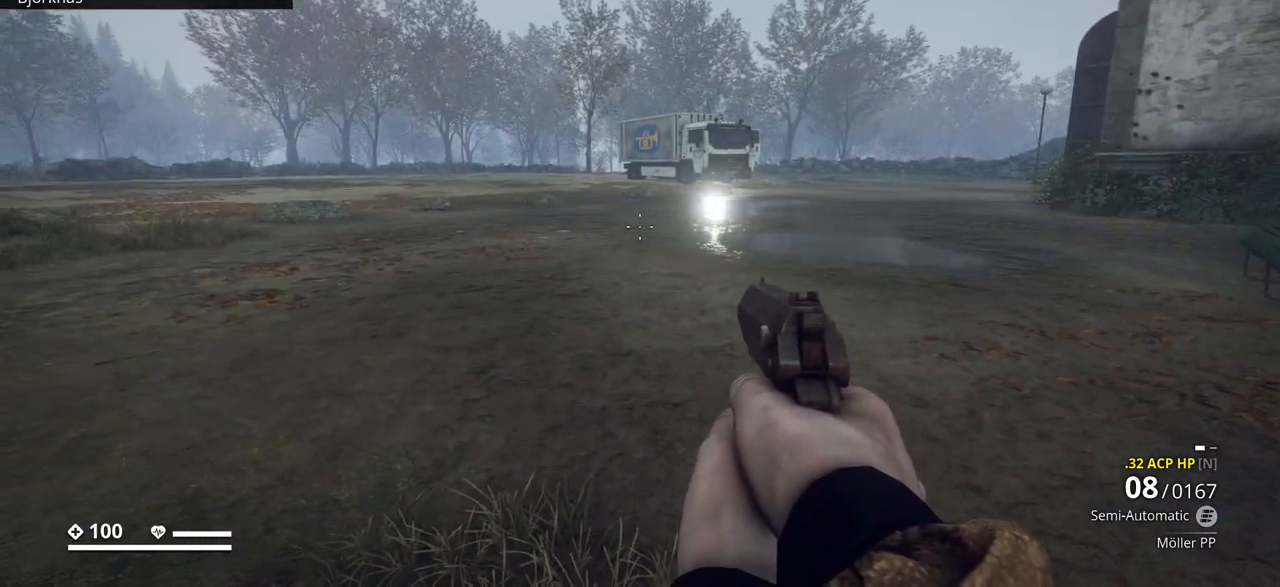
{"keys": ["a"], "events": [[433, "a", "down"]]}
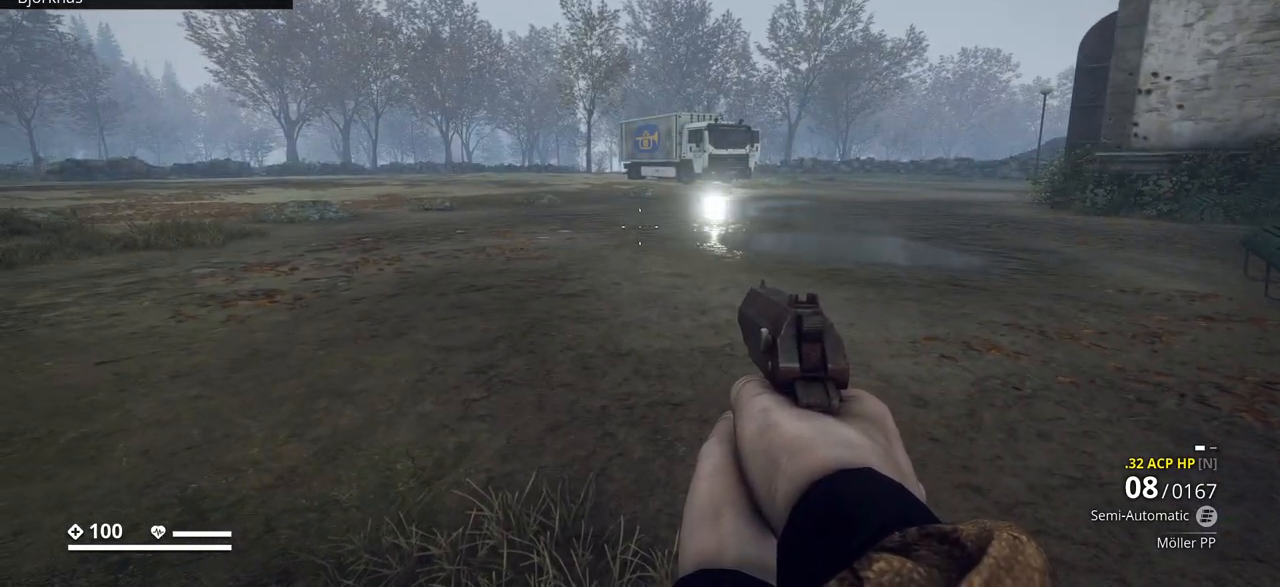
{"keys": [], "events": [[267, "a", "up"]]}
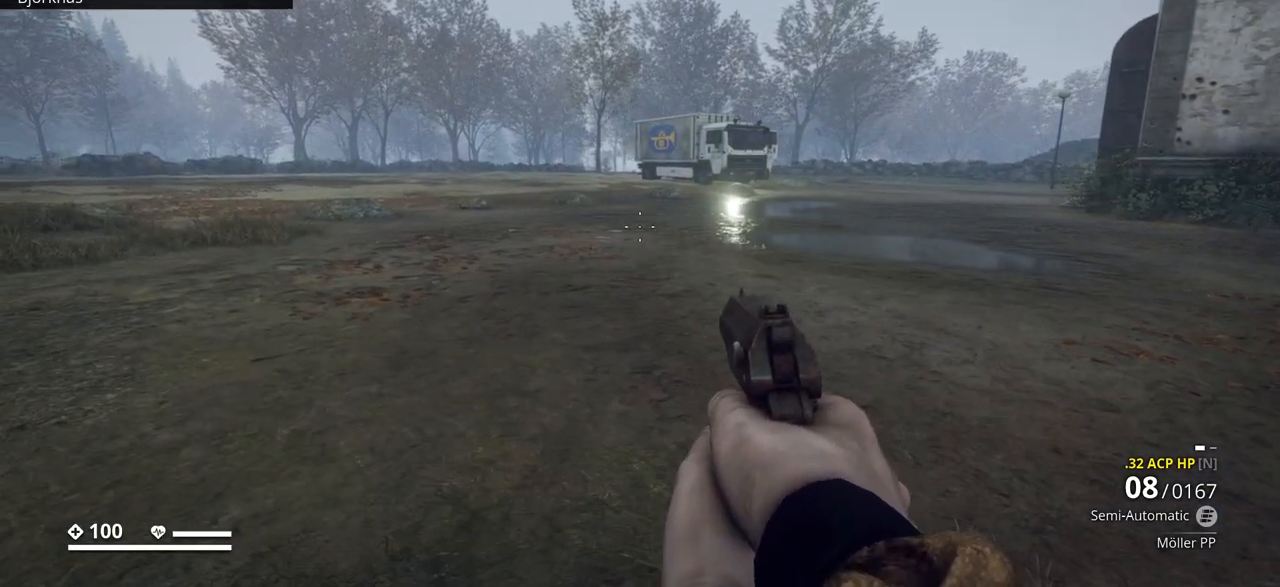
{"keys": ["a", "w"], "events": [[333, "a", "down"], [500, "w", "down"]]}
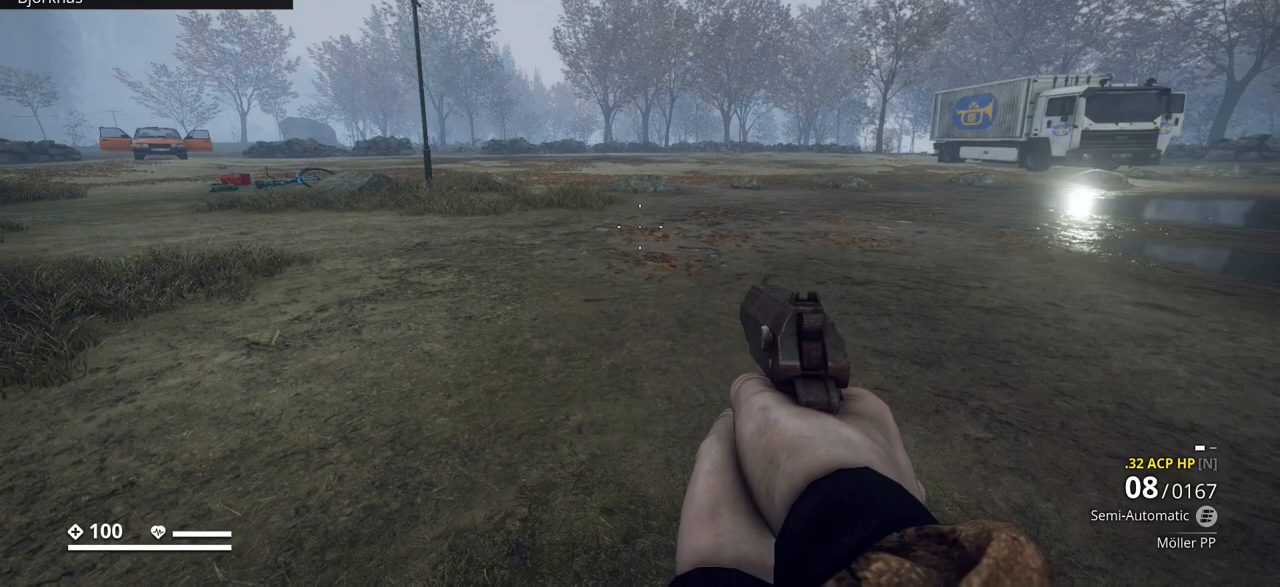
{"keys": ["a", "w"], "events": []}
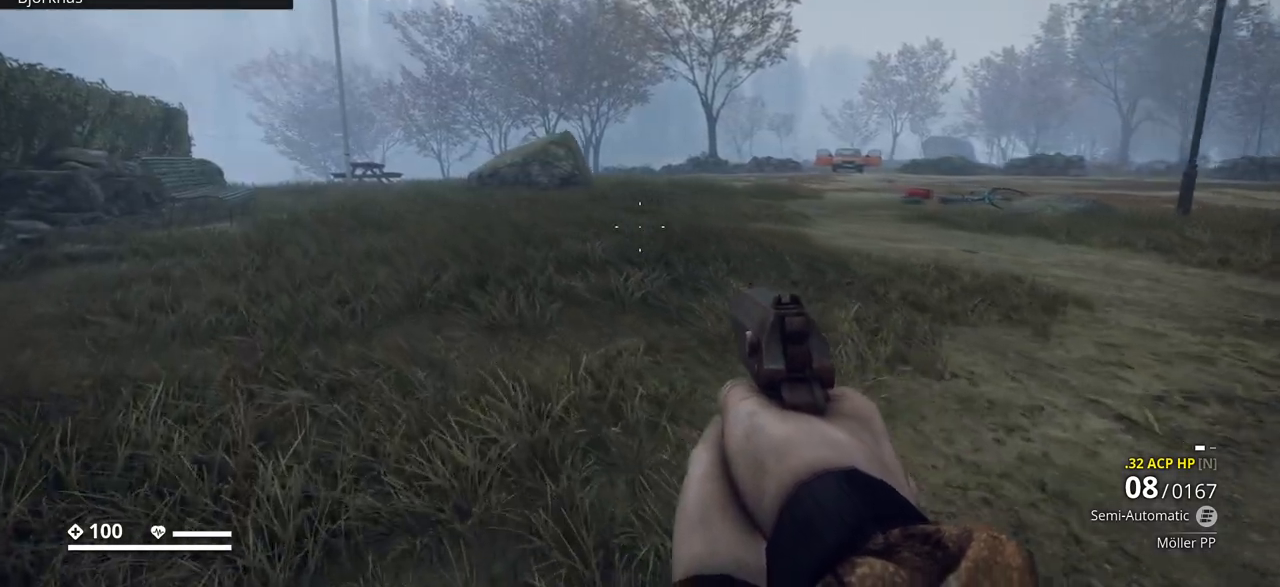
{"keys": [], "events": [[183, "a", "up"], [367, "w", "up"]]}
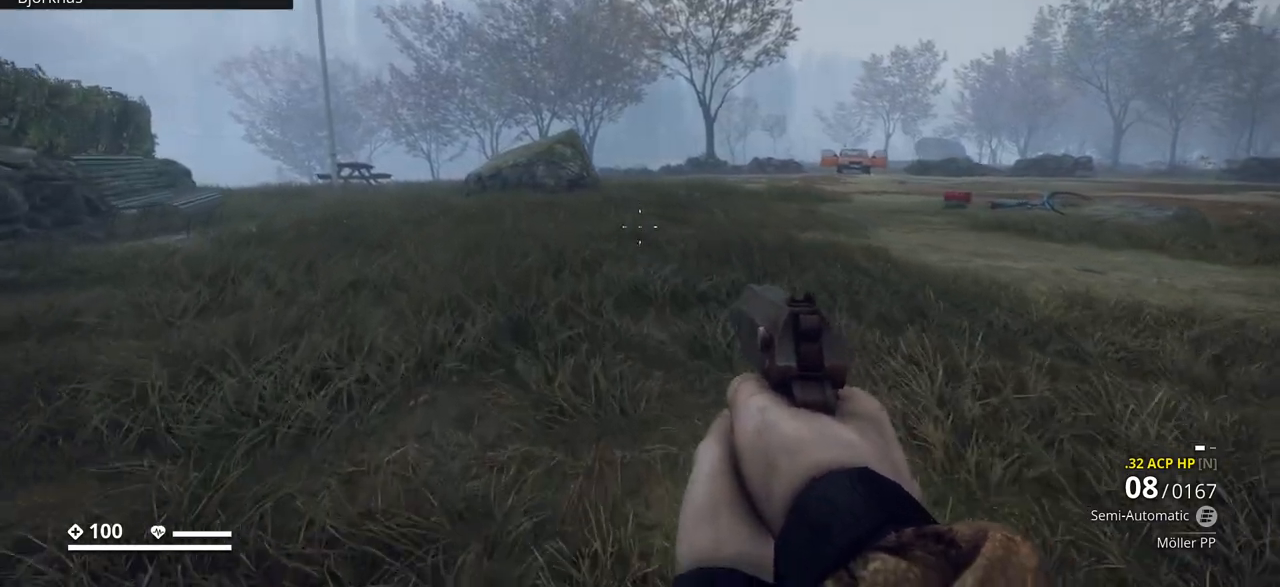
{"keys": ["a", "w"], "events": [[317, "a", "down"], [317, "w", "down"]]}
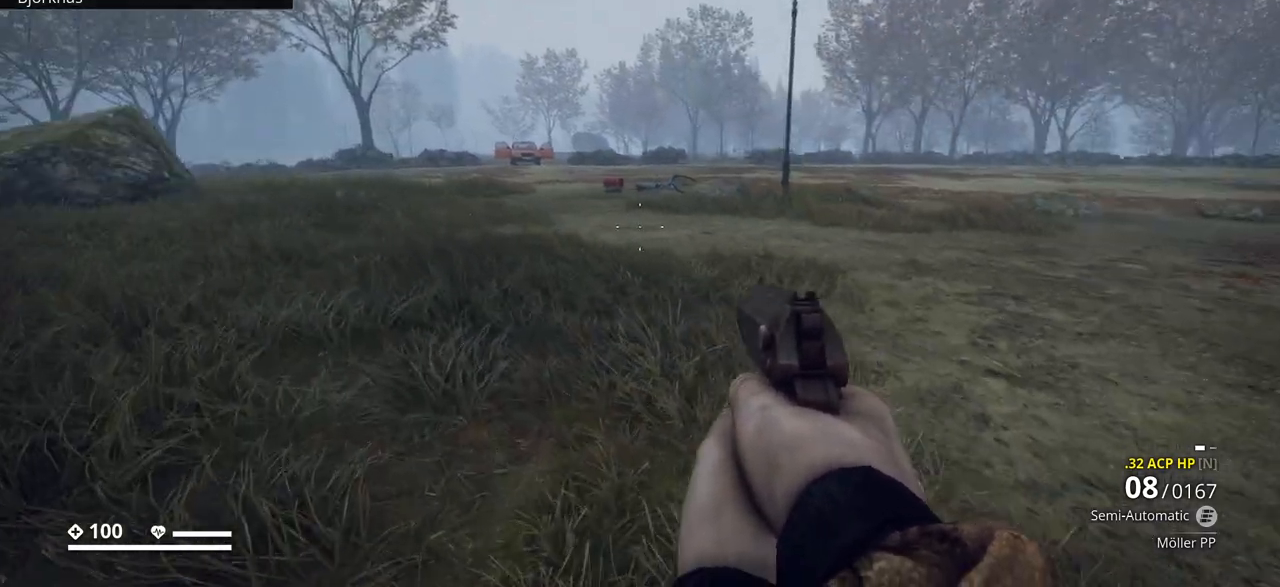
{"keys": ["w"], "events": [[433, "a", "up"]]}
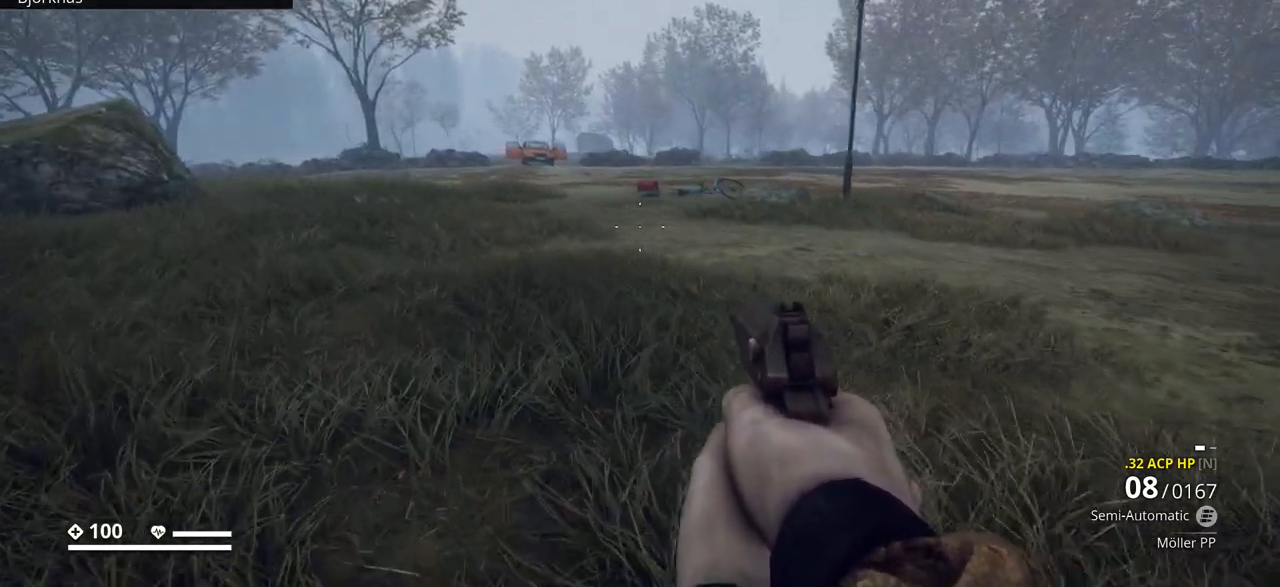
{"keys": [], "events": [[250, "w", "up"]]}
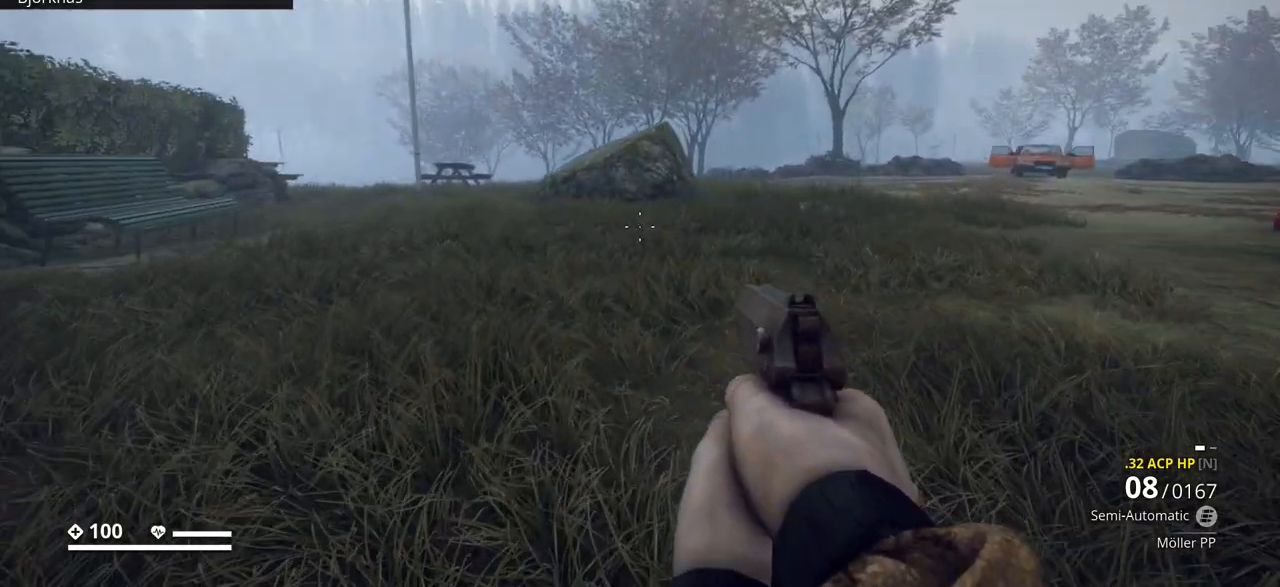
{"keys": ["w"], "events": [[450, "w", "down"]]}
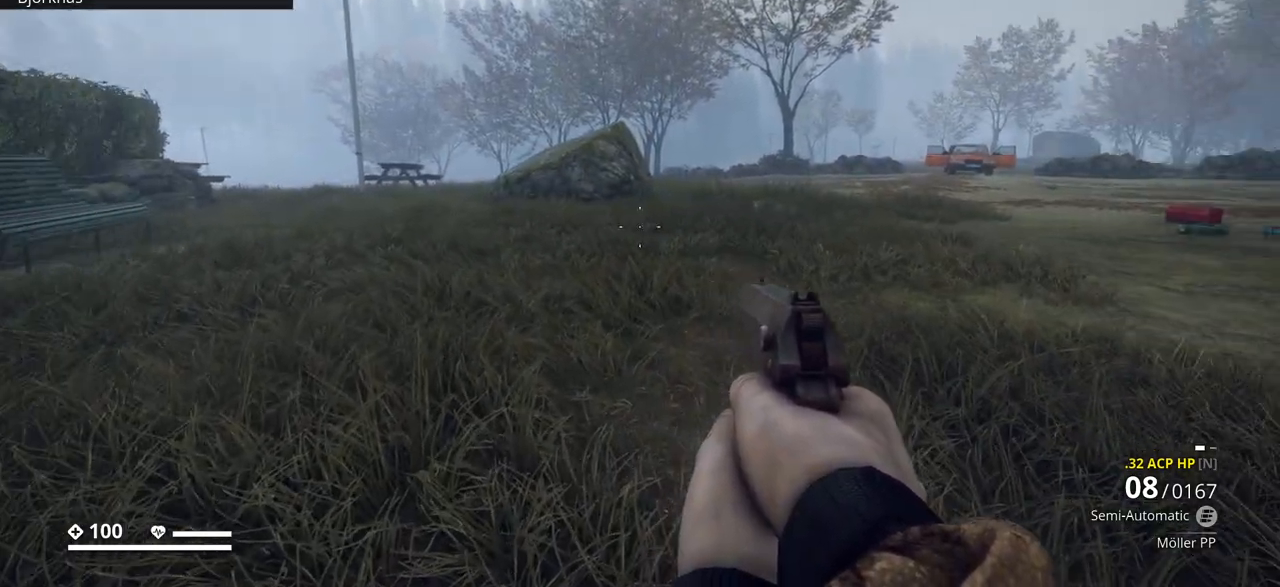
{"keys": ["w"], "events": []}
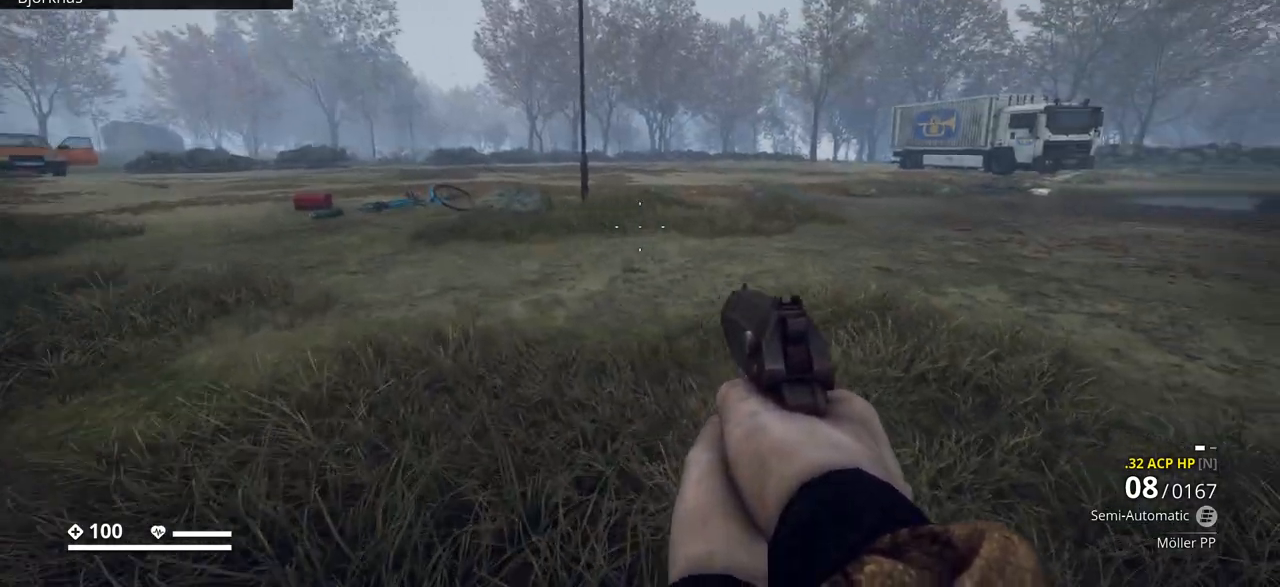
{"keys": [], "events": [[200, "a", "down"], [350, "w", "up"], [483, "a", "up"]]}
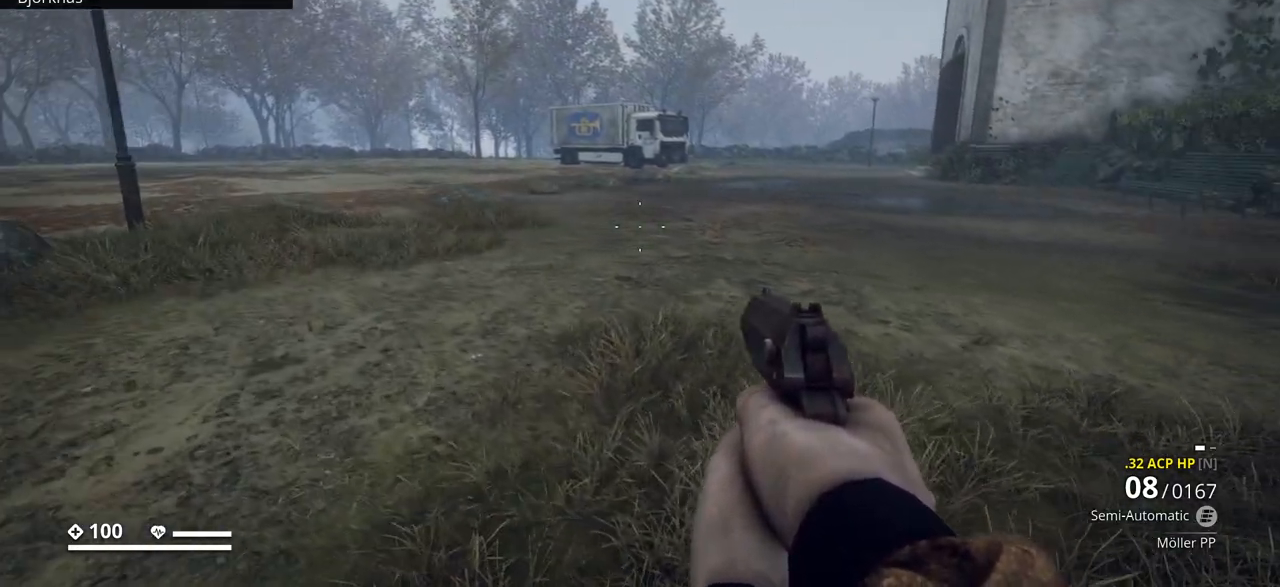
{"keys": ["a"], "events": [[500, "a", "down"]]}
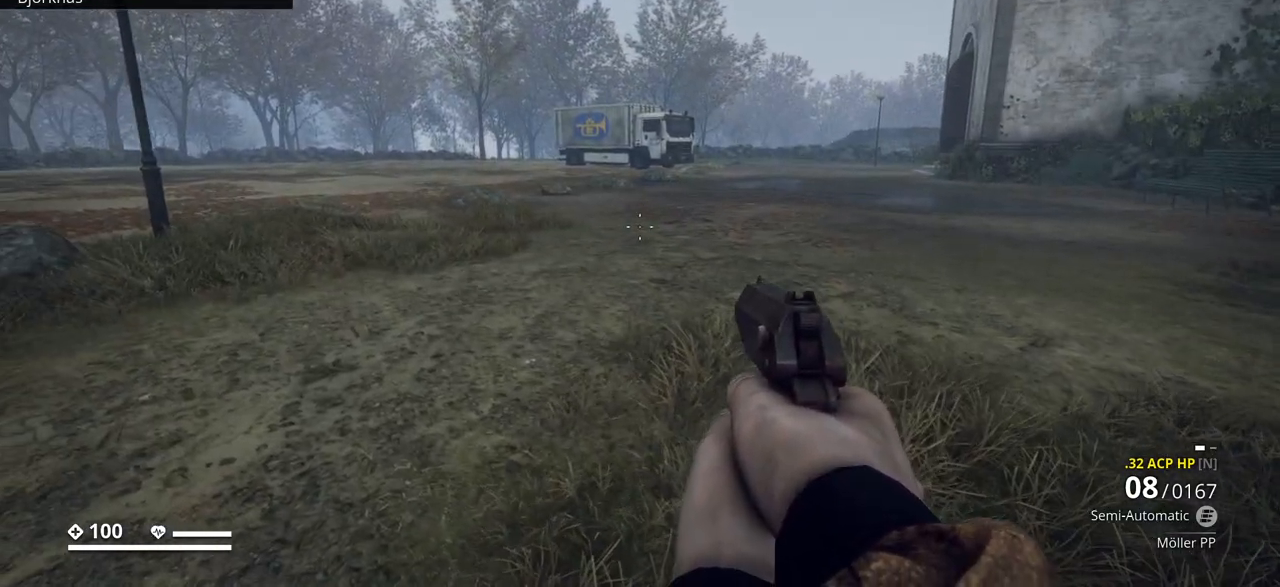
{"keys": ["w"], "events": [[133, "w", "down"], [267, "a", "up"]]}
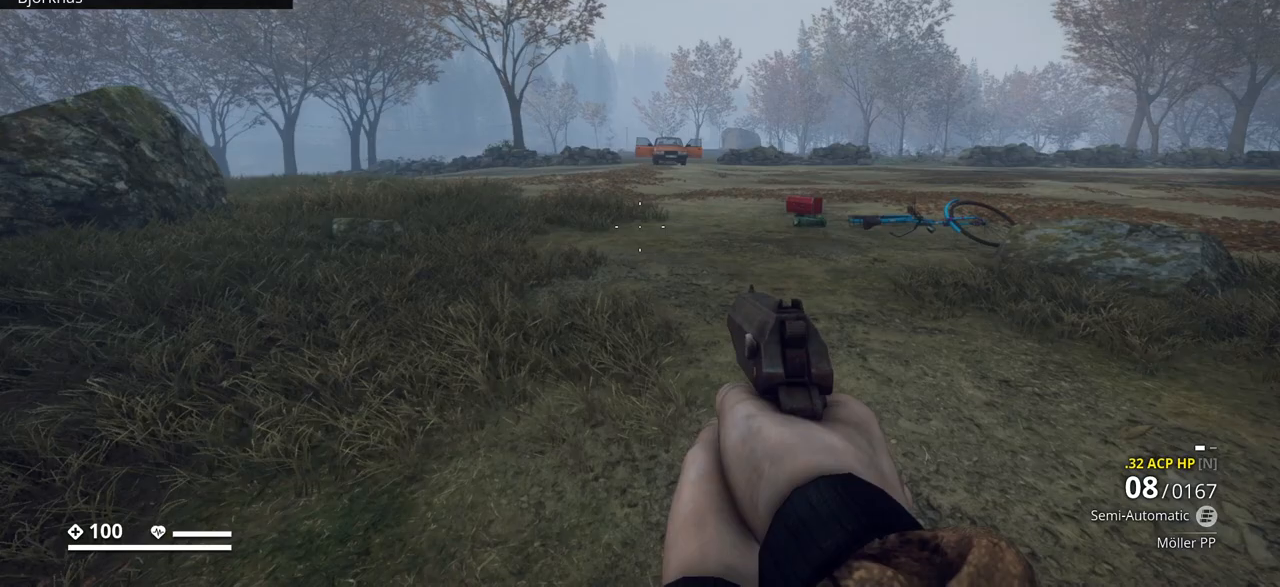
{"keys": ["w"], "events": [[267, "d", "down"], [467, "d", "up"]]}
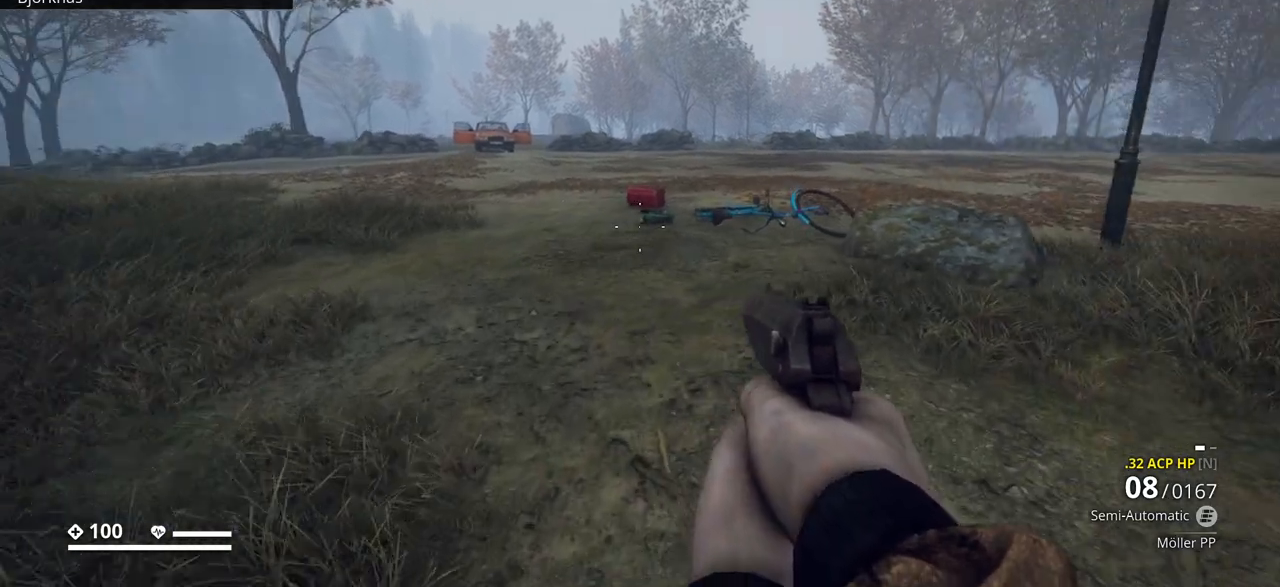
{"keys": ["d"], "events": [[283, "w", "up"], [417, "d", "down"]]}
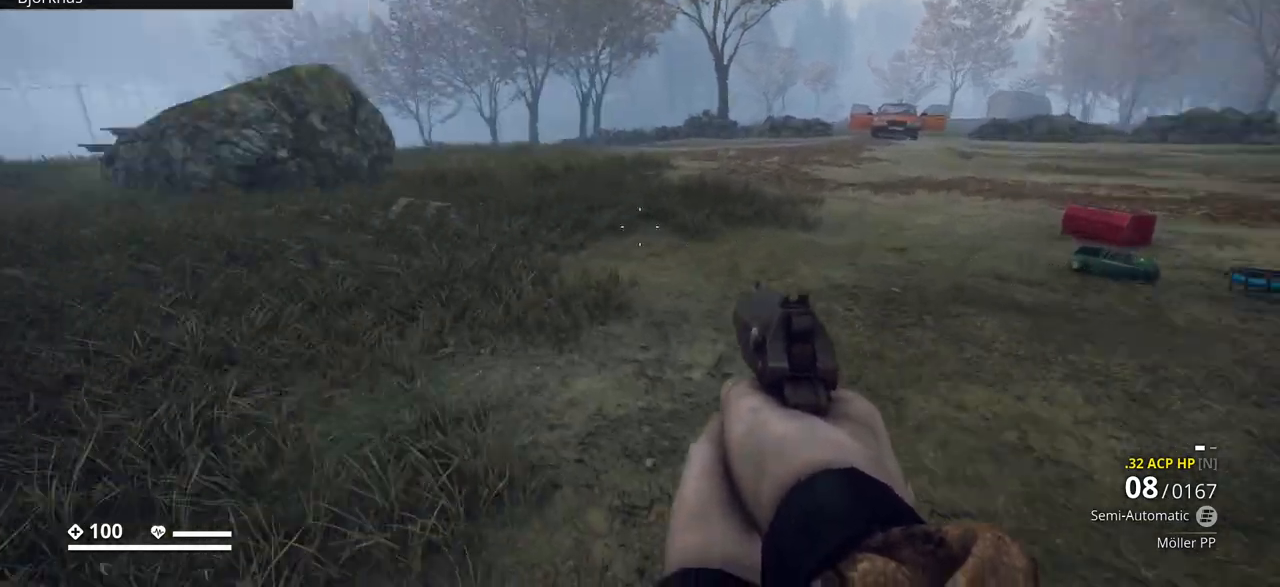
{"keys": [], "events": [[200, "d", "up"]]}
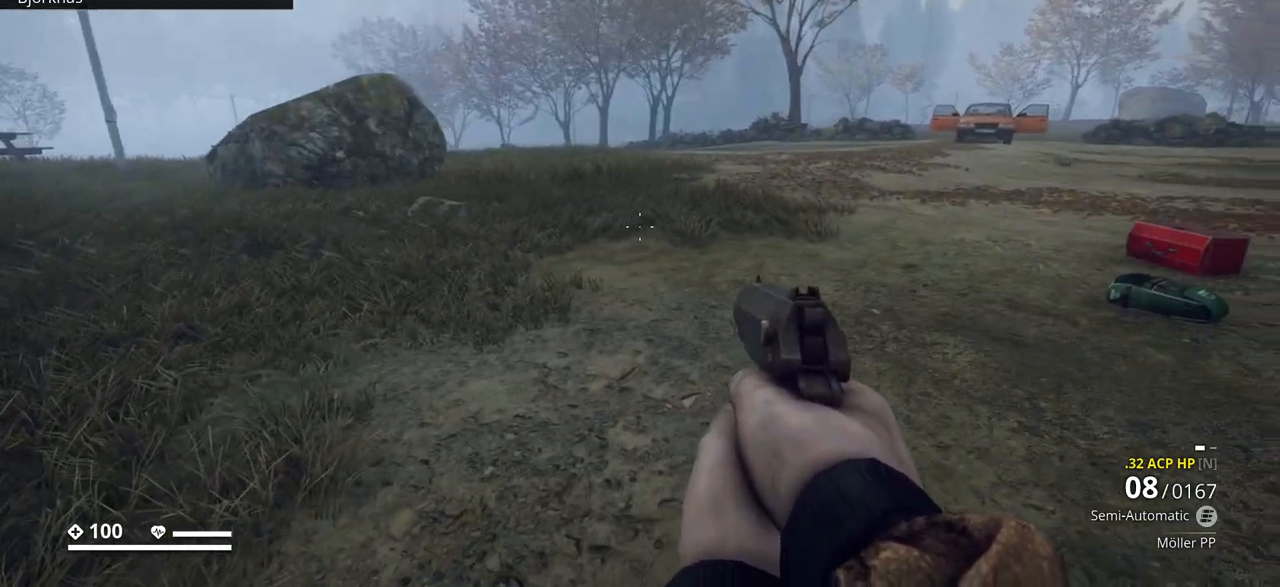
{"keys": ["w"], "events": [[83, "w", "down"]]}
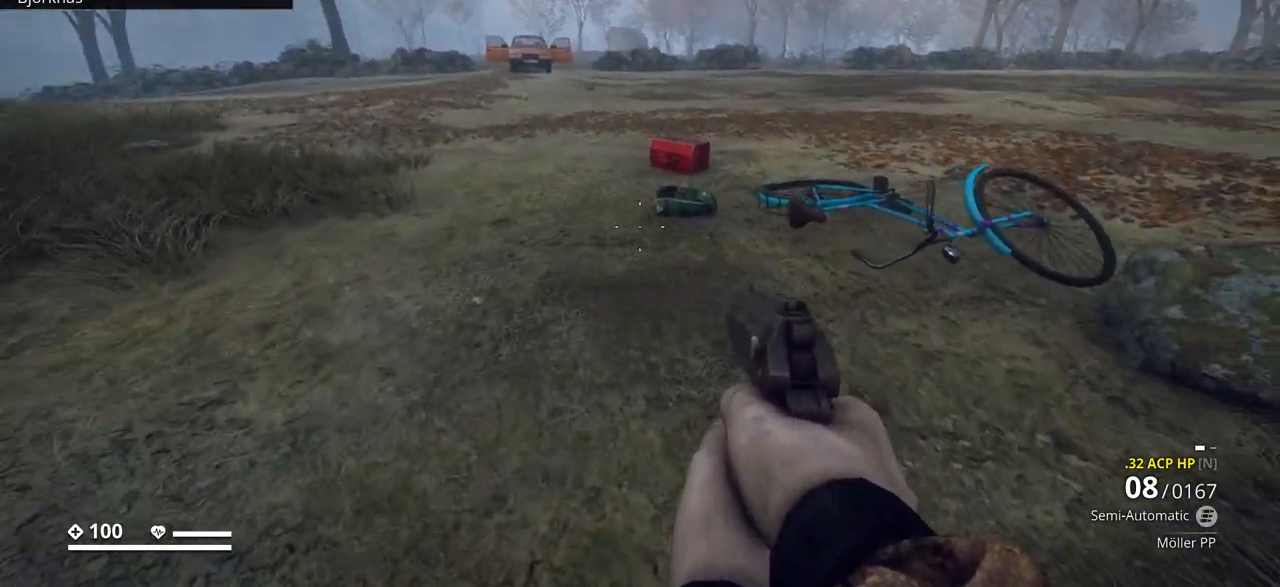
{"keys": [], "events": [[333, "w", "up"]]}
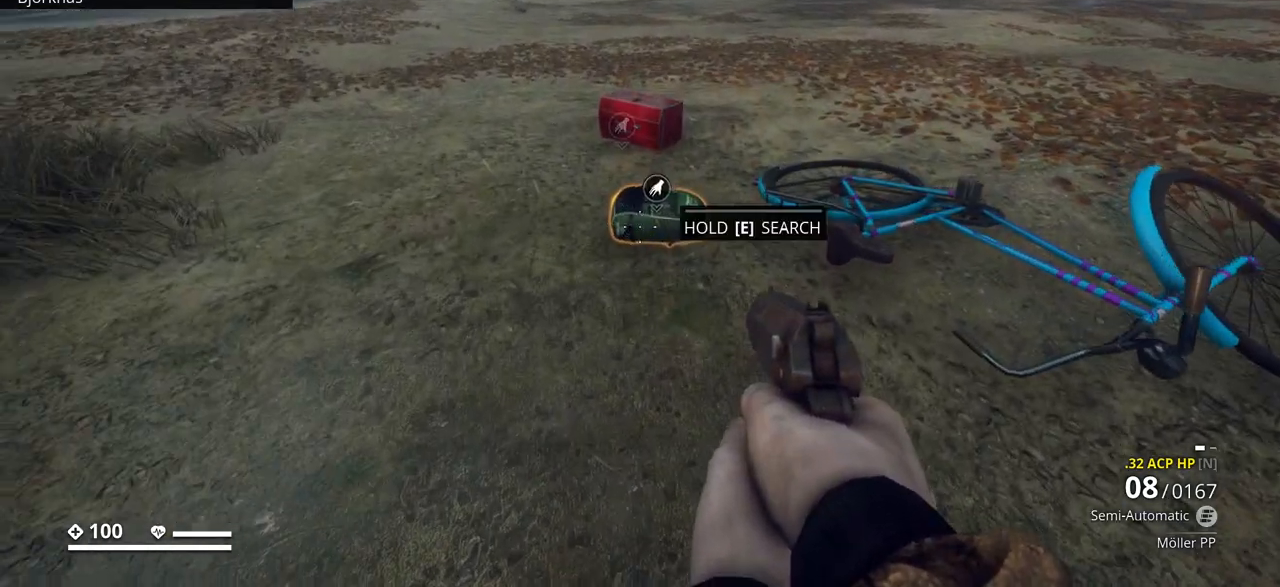
{"keys": ["e"], "events": [[333, "e", "down"]]}